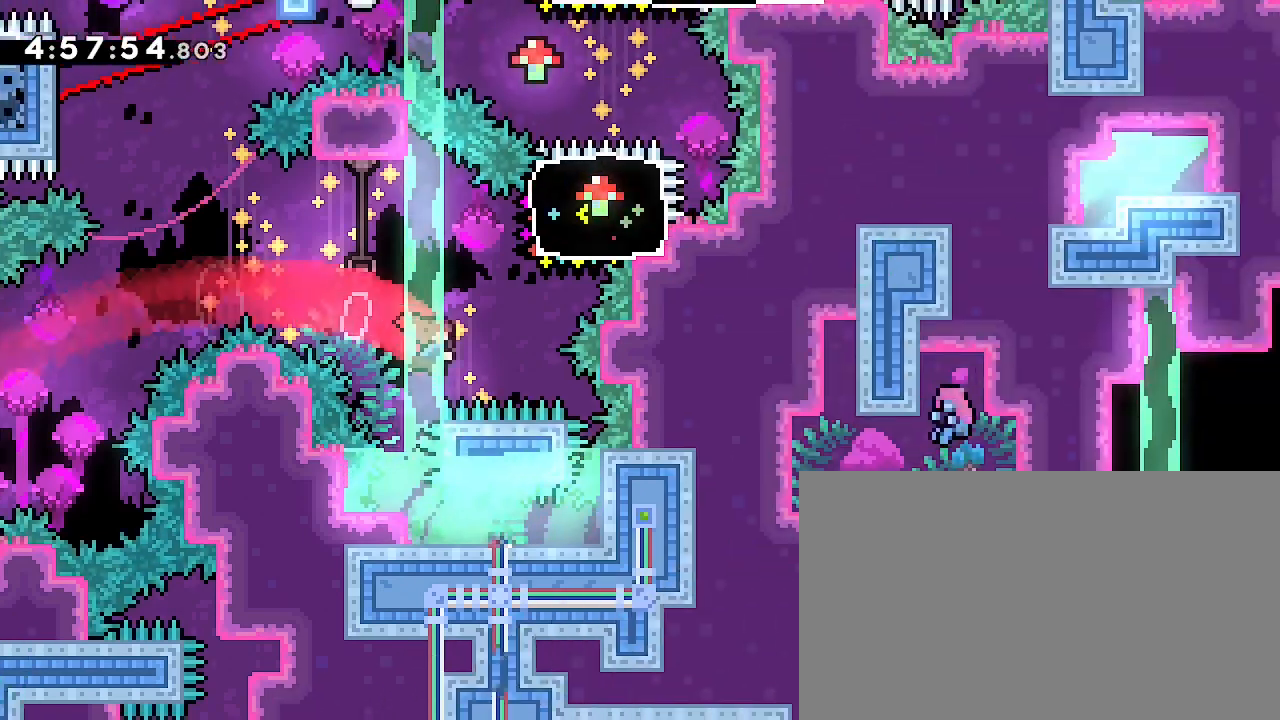
Gameplay with a controller (Xbox layout); each line is a JSON object with the inputs held at the frame after it (dt_ms = milliseconds from this image to that frame). "events" lists button and stick changes between this image and that frame as [ms after this image, input, new state], when the widget could be followed in between. Not read: L1 L2 L3 R1 R2 R3 SELECT START.
{"dt_ms": 500, "buttons": [], "left_stick": "left", "right_stick": "left", "events": [[133, "right_stick", "center"], [200, "left_stick", "center"], [367, "left_stick", "left"], [433, "right_stick", "left"]]}
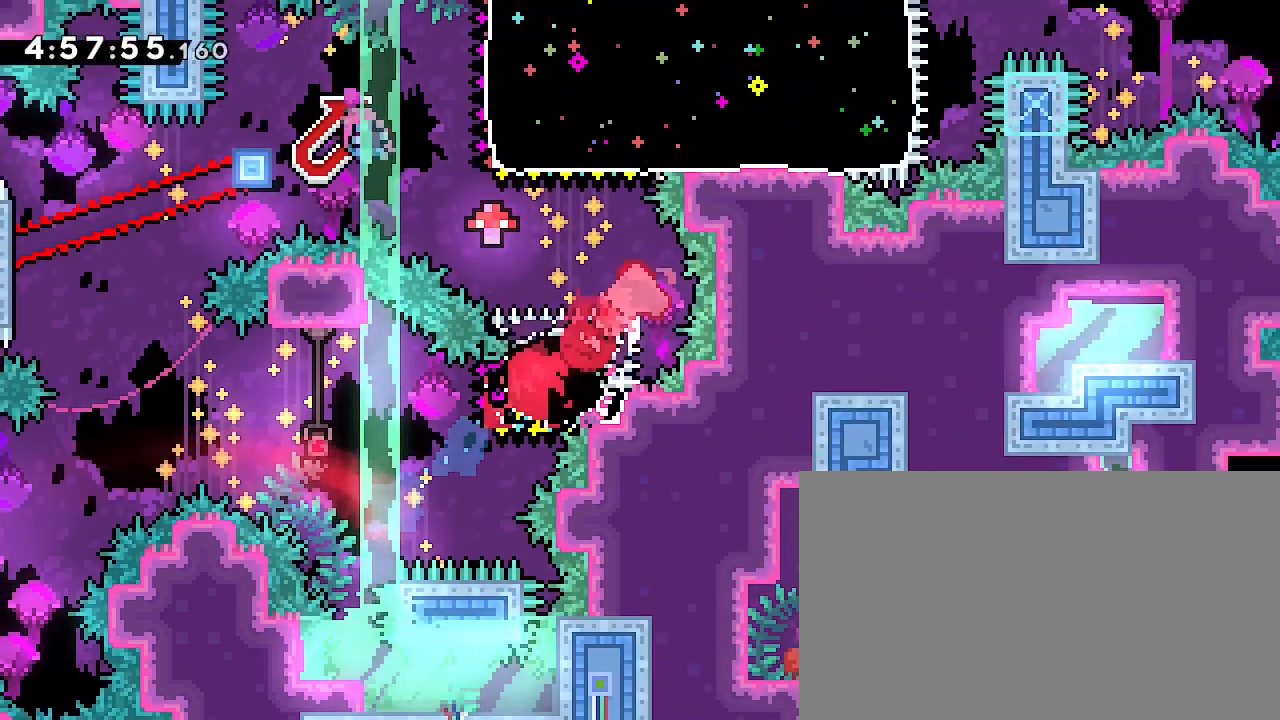
{"dt_ms": 500, "buttons": [], "left_stick": "left", "right_stick": "up-right", "events": [[67, "right_stick", "up"], [167, "right_stick", "up-right"]]}
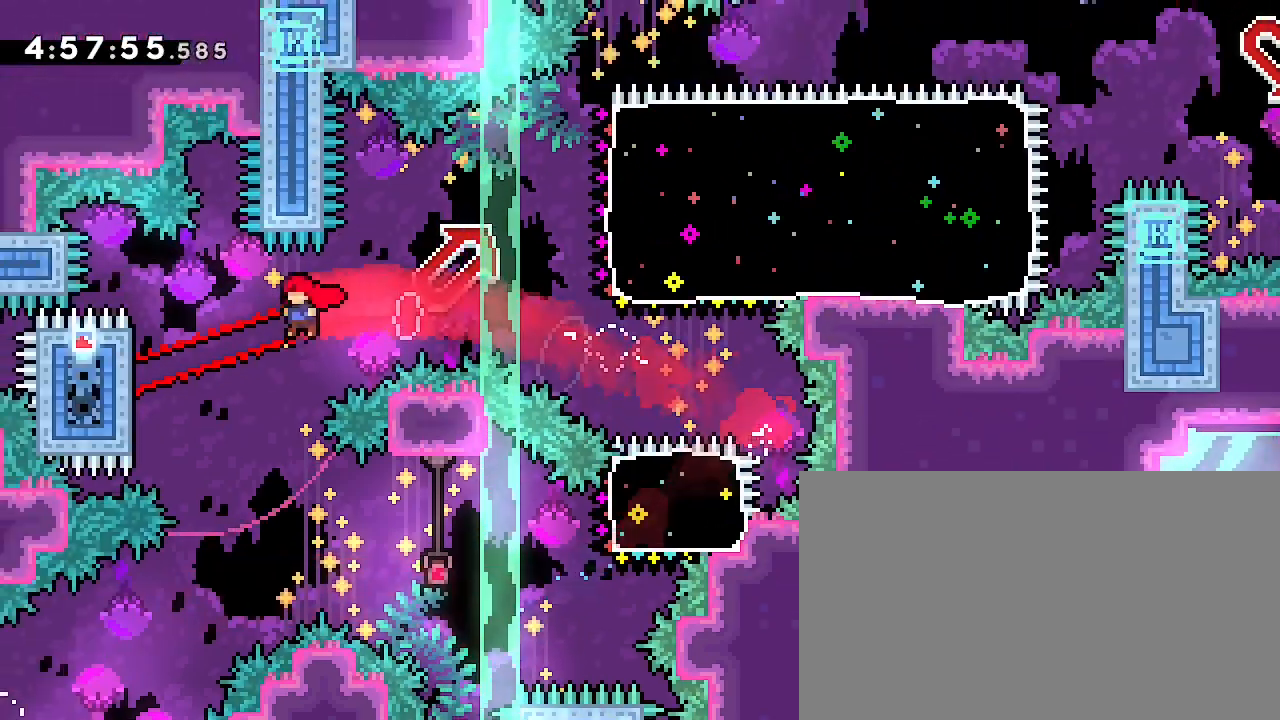
{"dt_ms": 500, "buttons": [], "left_stick": "up", "right_stick": "right", "events": [[200, "left_stick", "center"], [200, "right_stick", "right"], [333, "left_stick", "up"]]}
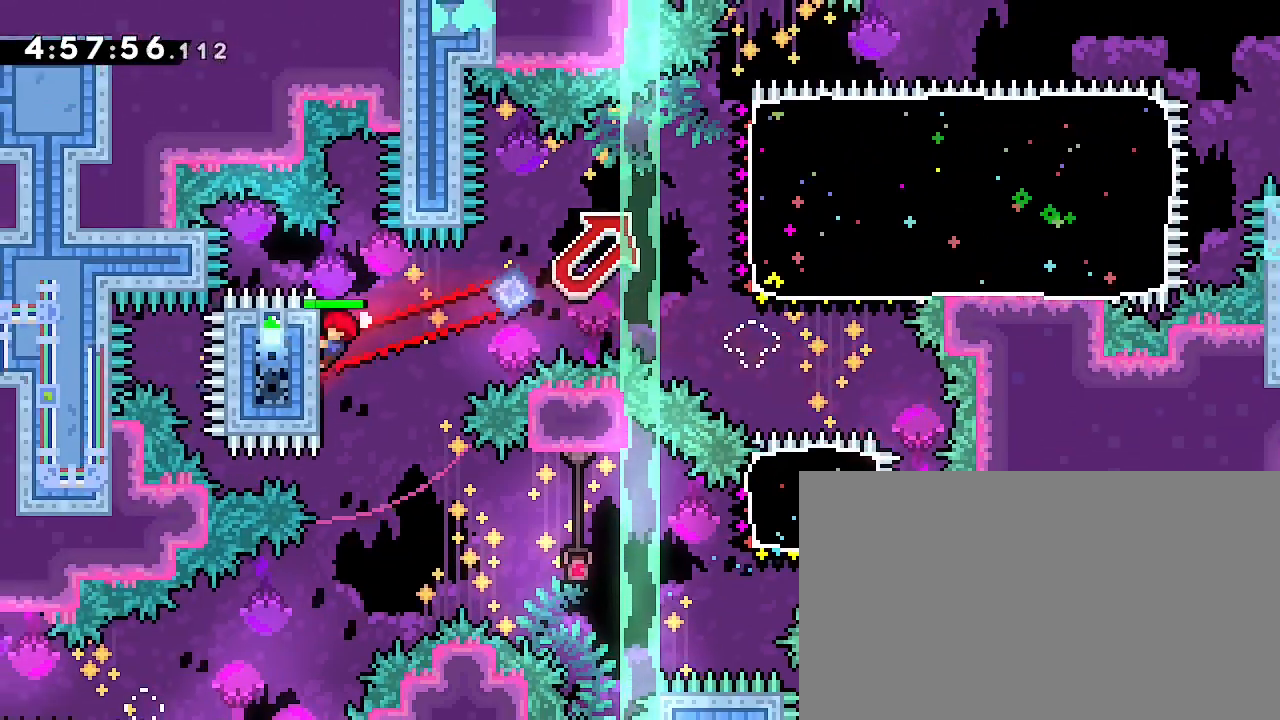
{"dt_ms": 500, "buttons": [], "left_stick": "up-right", "right_stick": "down-left", "events": [[67, "left_stick", "center"], [133, "left_stick", "down-right"], [267, "right_stick", "up"], [333, "left_stick", "up-right"], [367, "right_stick", "left"], [400, "A", "down"], [467, "A", "up"], [500, "right_stick", "down-left"]]}
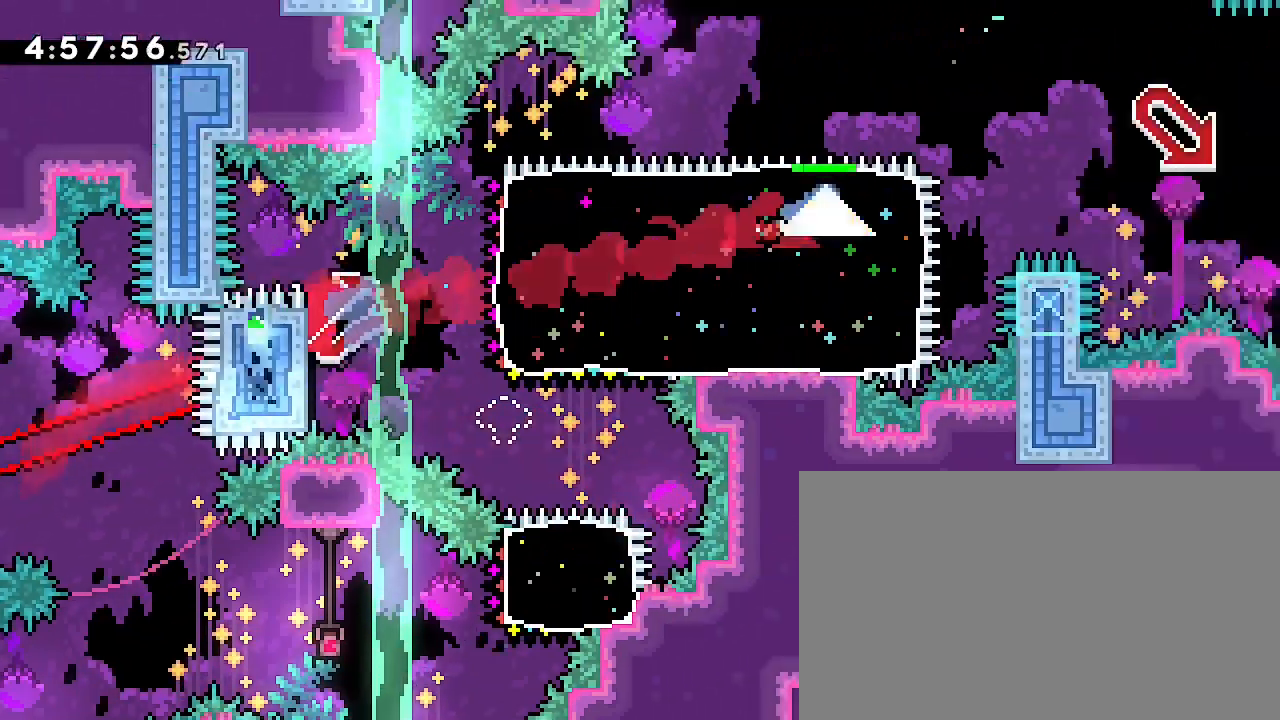
{"dt_ms": 500, "buttons": [], "left_stick": "right", "right_stick": "center", "events": [[33, "left_stick", "up"], [100, "right_stick", "center"], [267, "left_stick", "down-right"], [267, "right_stick", "down-left"], [433, "right_stick", "center"], [500, "left_stick", "right"]]}
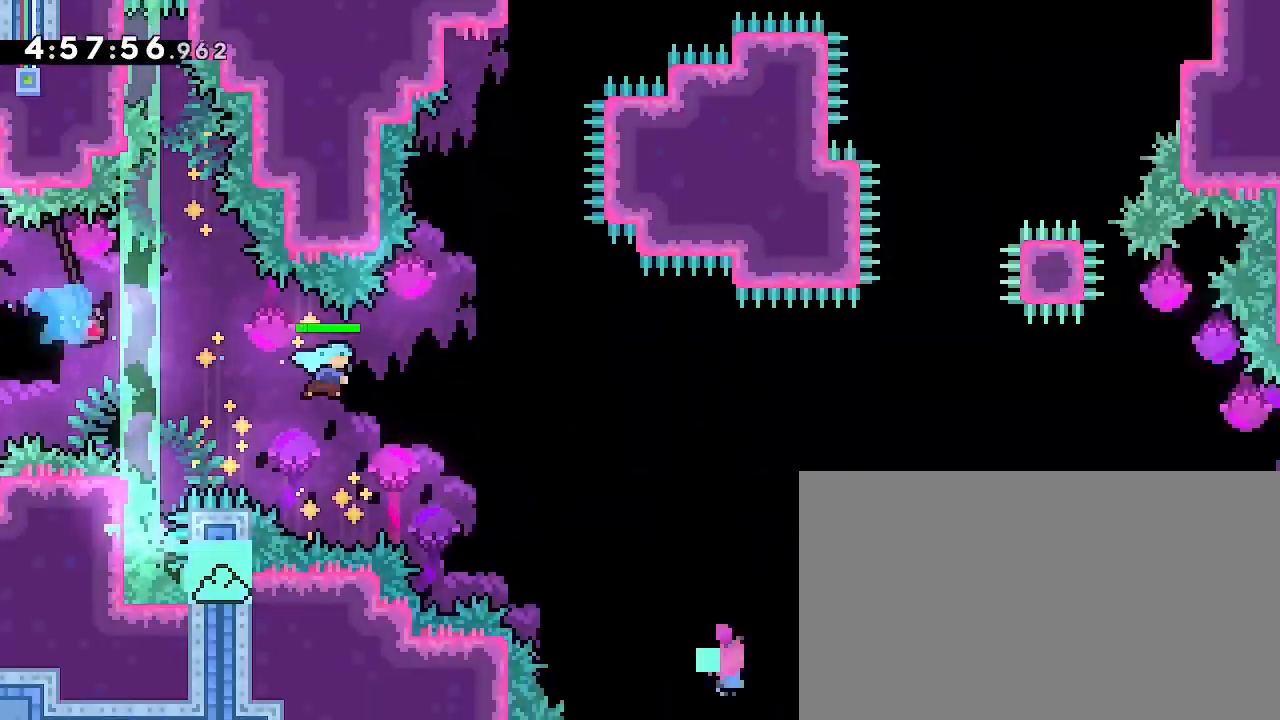
{"dt_ms": 500, "buttons": [], "left_stick": "right", "right_stick": "up"}
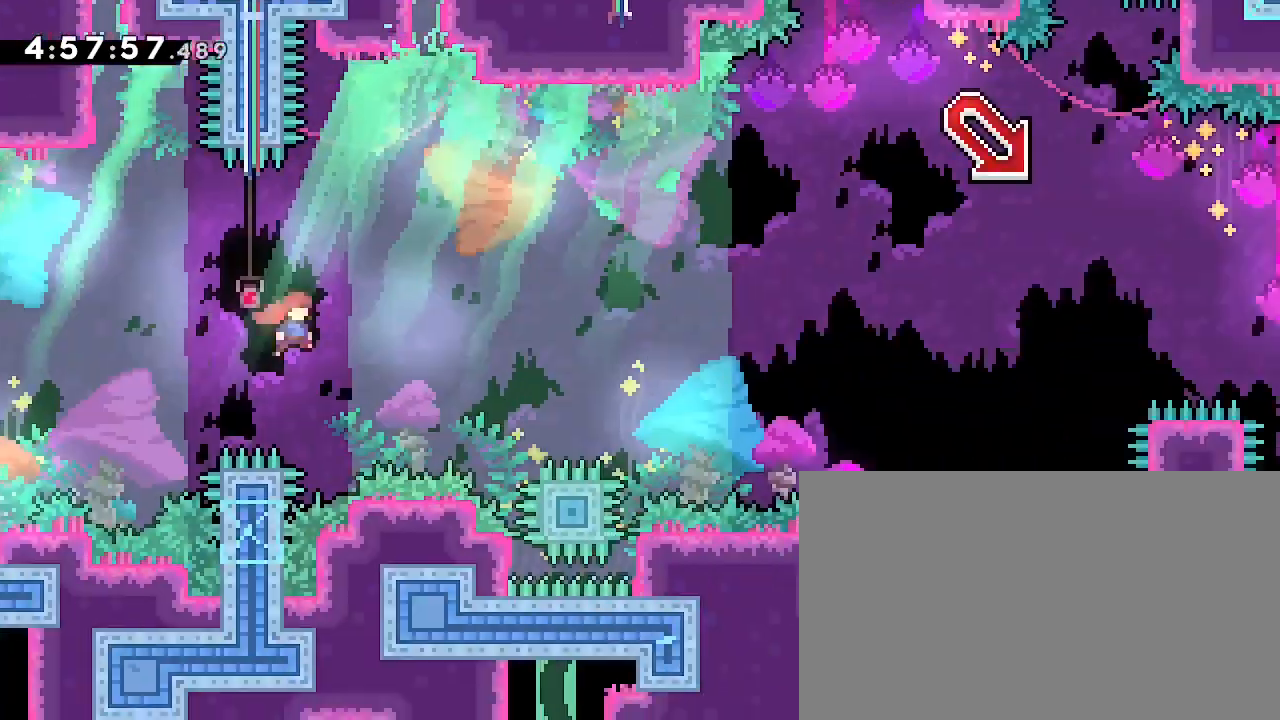
{"dt_ms": 1000, "buttons": [], "left_stick": "right", "right_stick": "up", "events": [[300, "left_stick", "down-right"], [333, "right_stick", "left"], [533, "right_stick", "center"], [567, "left_stick", "right"], [767, "right_stick", "up"]]}
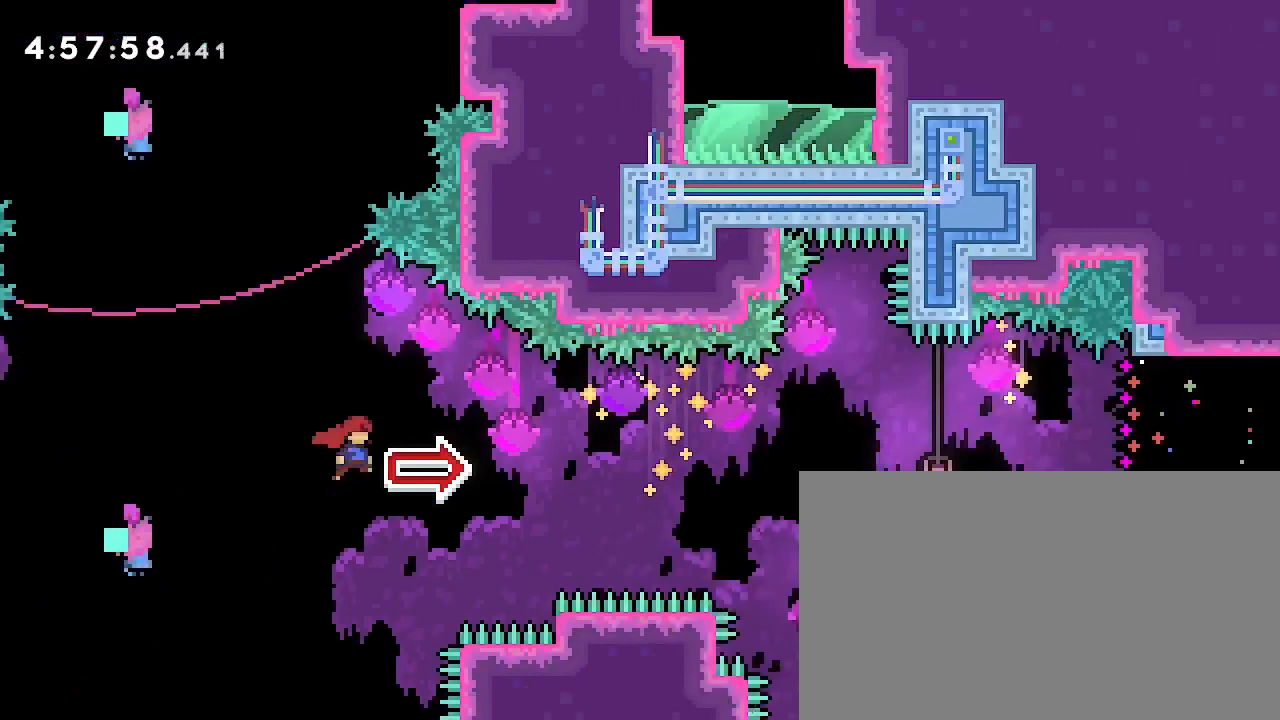
{"dt_ms": 500, "buttons": [], "left_stick": "right", "right_stick": "center"}